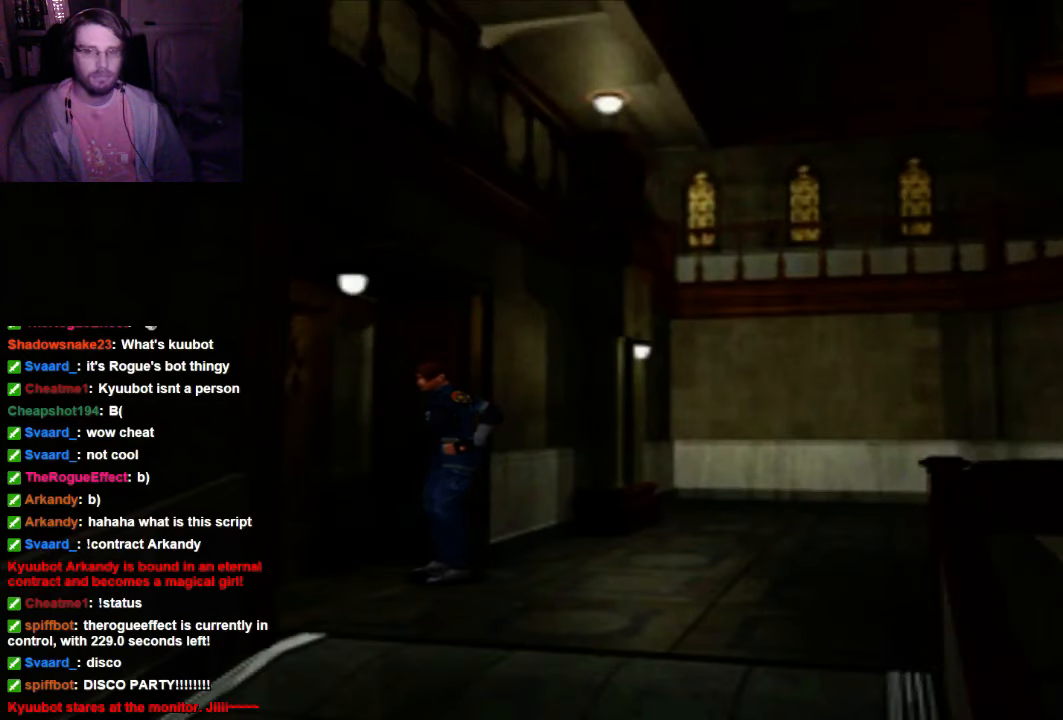
Gameplay with a controller (Xbox layout); each line is a JSON object with the inputs held at the frame after it. "events" lists button and stick changes between this image and that frame as [ms after this image, input, new state], when the widget could be followed in between. Not read: L3 R3.
{"buttons": [], "left_stick": "left", "right_stick": "center", "events": [[134, "left_stick", "left"]]}
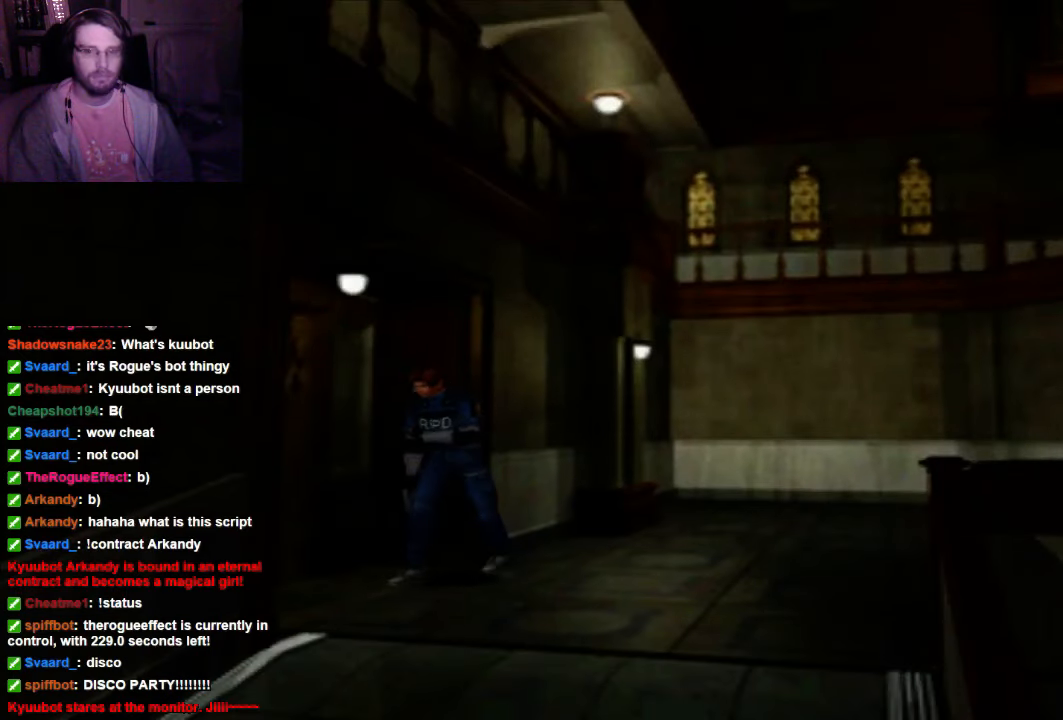
{"buttons": [], "left_stick": "left", "right_stick": "center", "events": []}
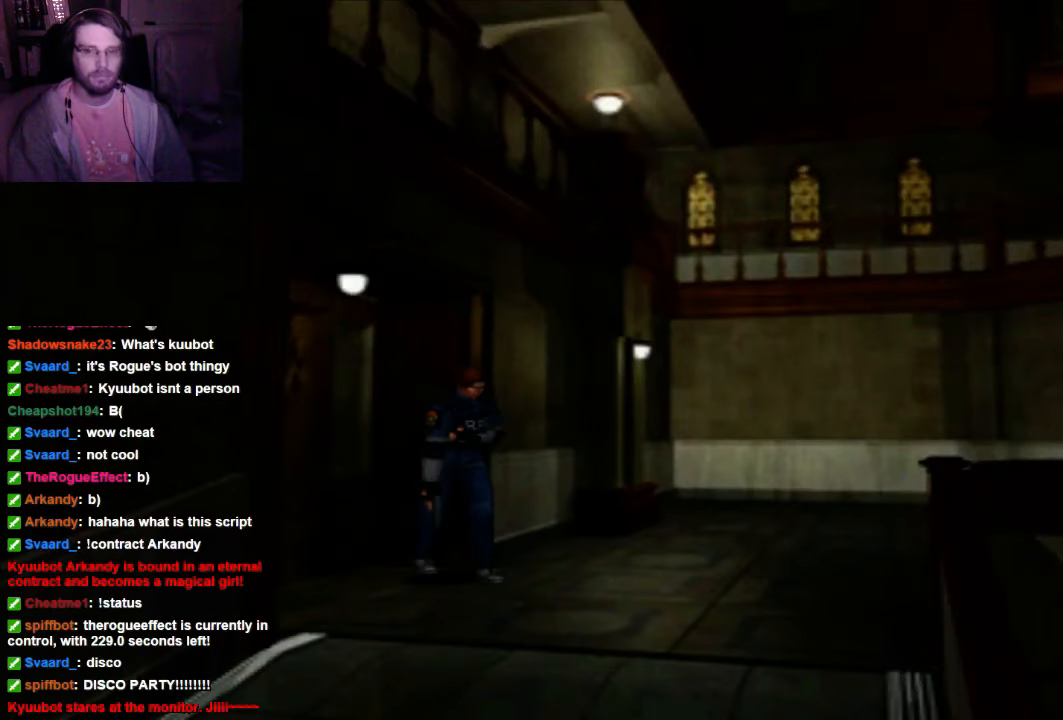
{"buttons": [], "left_stick": "center", "right_stick": "center", "events": [[500, "left_stick", "center"]]}
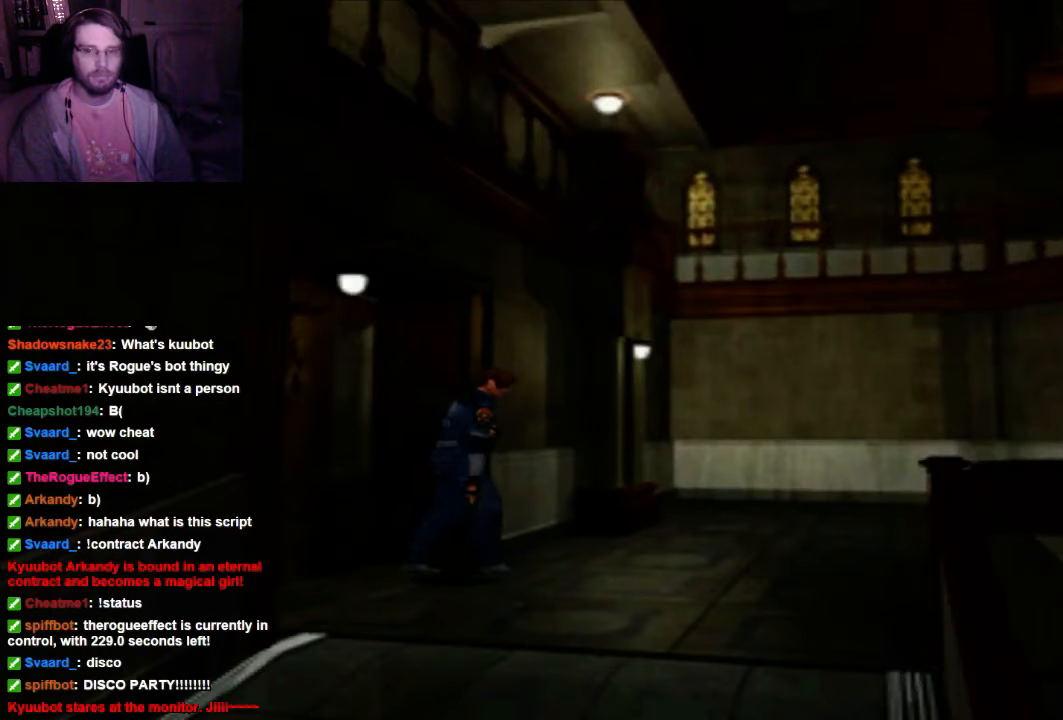
{"buttons": [], "left_stick": "up", "right_stick": "center", "events": [[200, "left_stick", "up"]]}
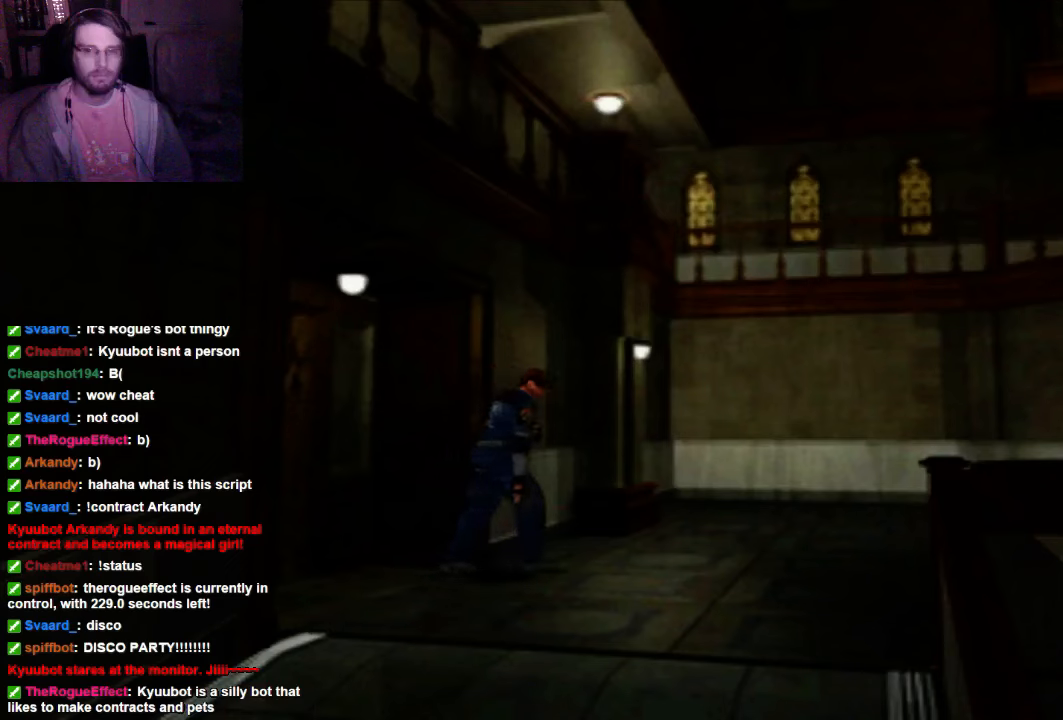
{"buttons": [], "left_stick": "up", "right_stick": "center", "events": []}
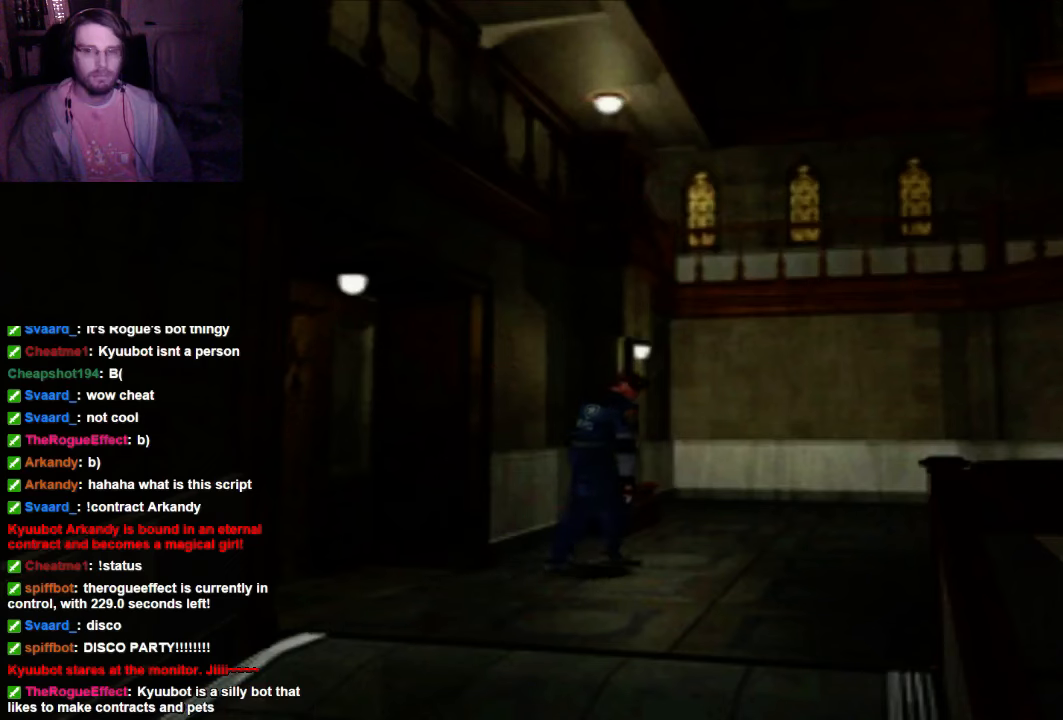
{"buttons": [], "left_stick": "up-right", "right_stick": "center", "events": [[234, "left_stick", "up-right"]]}
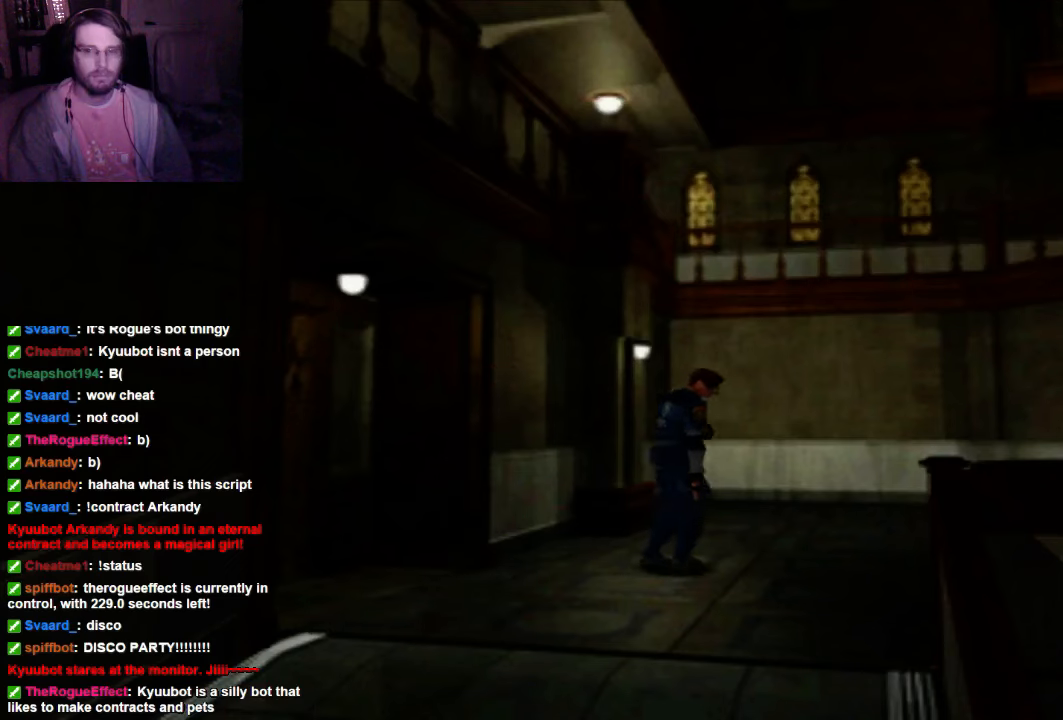
{"buttons": [], "left_stick": "up", "right_stick": "center", "events": [[67, "left_stick", "up"]]}
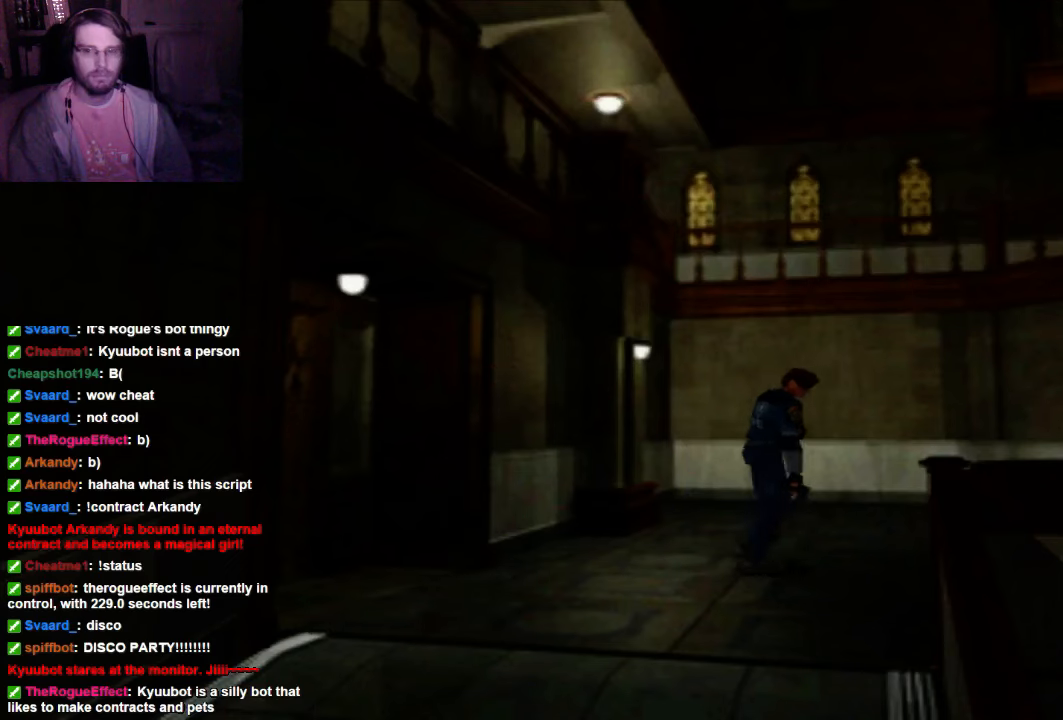
{"buttons": [], "left_stick": "up", "right_stick": "center", "events": []}
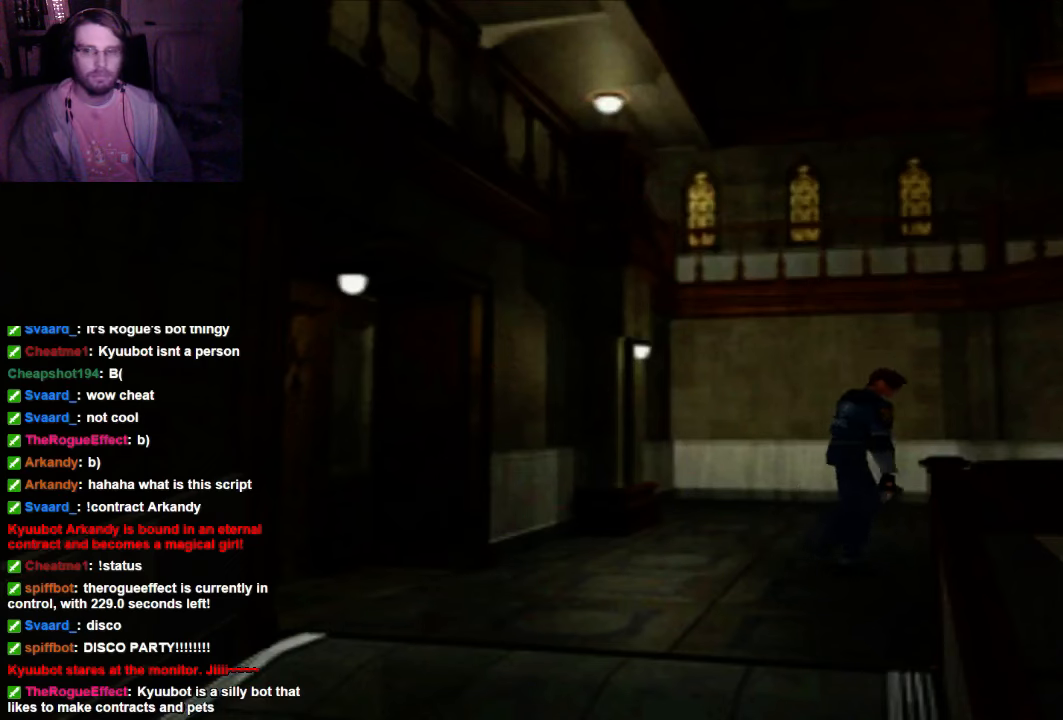
{"buttons": [], "left_stick": "up-left", "right_stick": "center", "events": [[500, "left_stick", "up-left"]]}
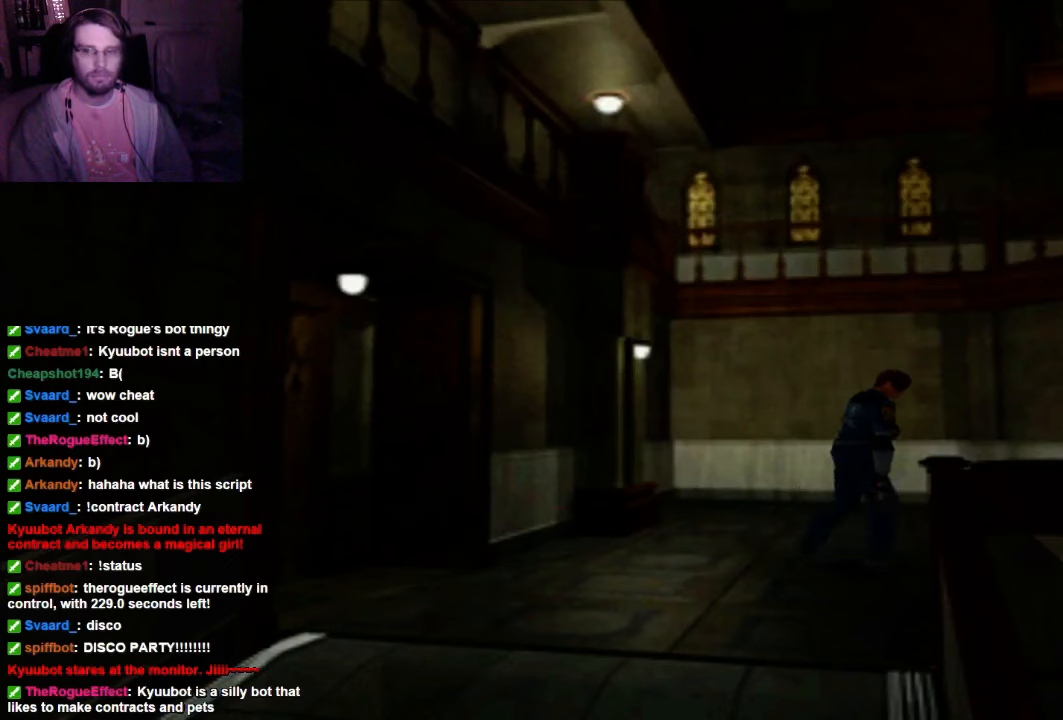
{"buttons": [], "left_stick": "up", "right_stick": "center", "events": [[367, "left_stick", "up"]]}
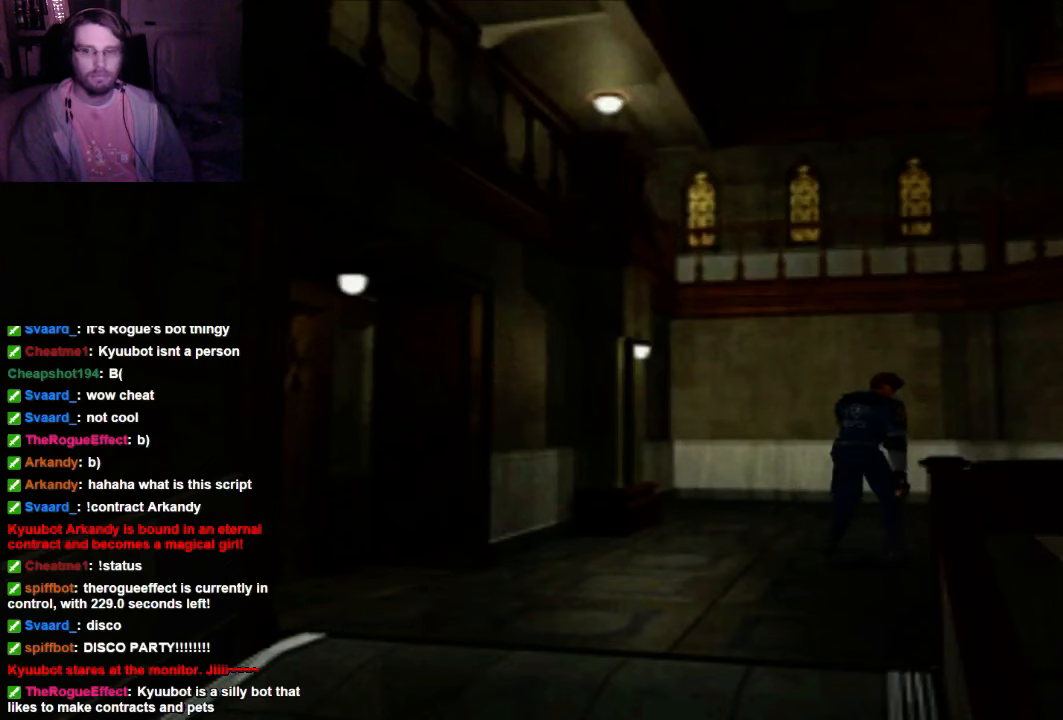
{"buttons": ["X"], "left_stick": "up", "right_stick": "center", "events": [[234, "X", "down"]]}
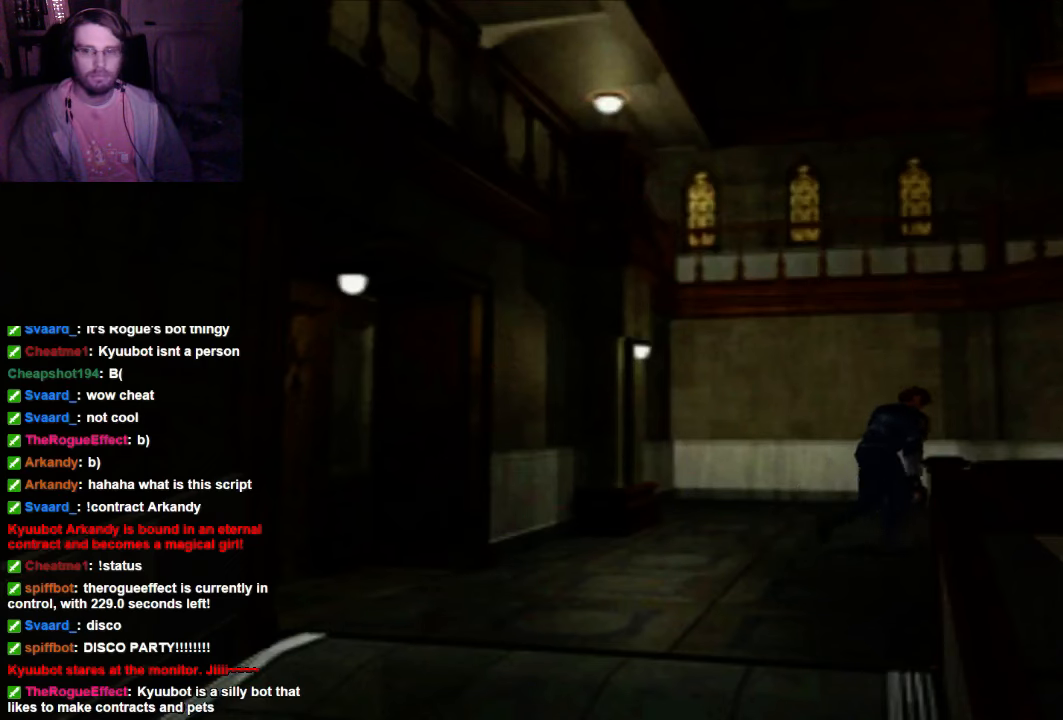
{"buttons": [], "left_stick": "up-right", "right_stick": "center", "events": [[434, "X", "up"], [500, "left_stick", "up-right"]]}
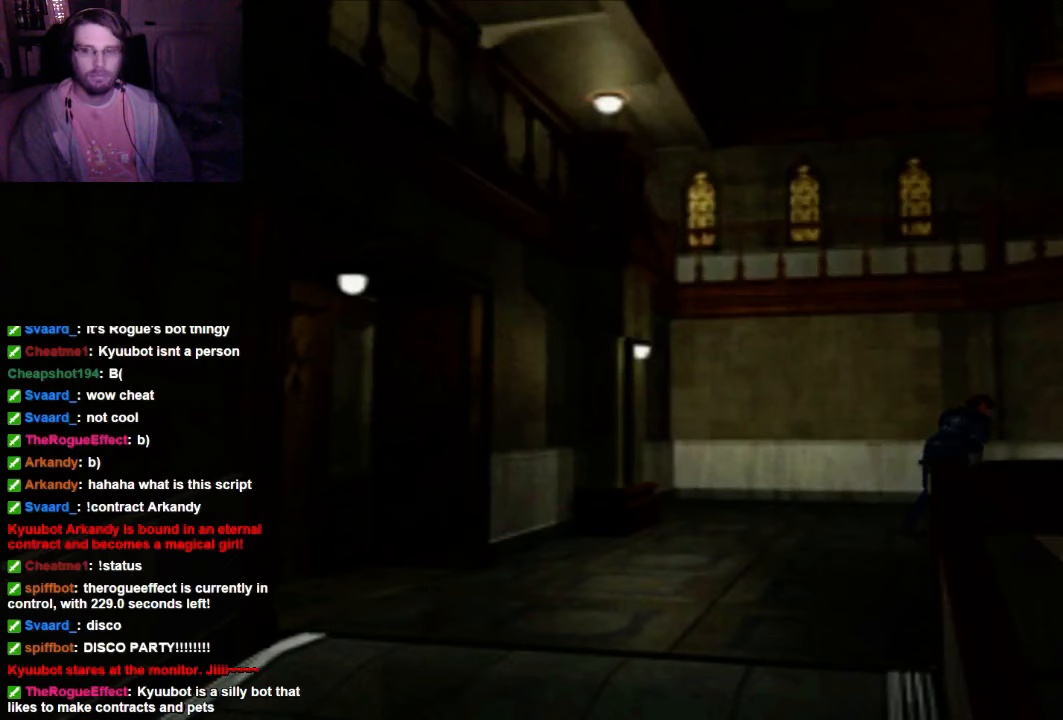
{"buttons": [], "left_stick": "up-right", "right_stick": "center", "events": []}
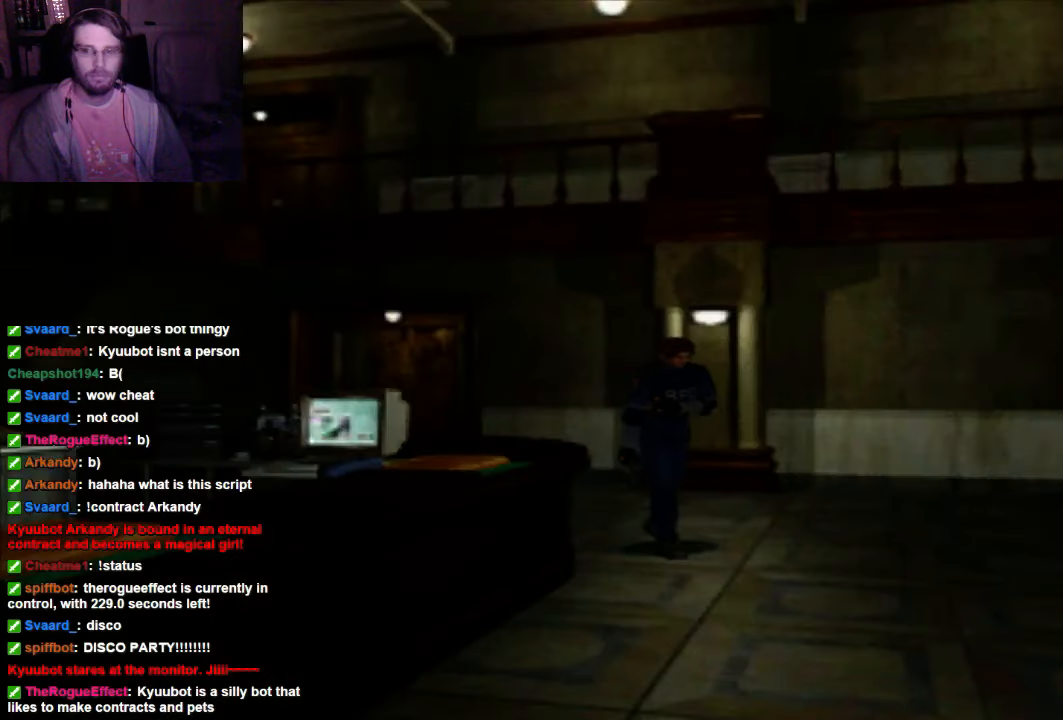
{"buttons": [], "left_stick": "up-right", "right_stick": "center", "events": []}
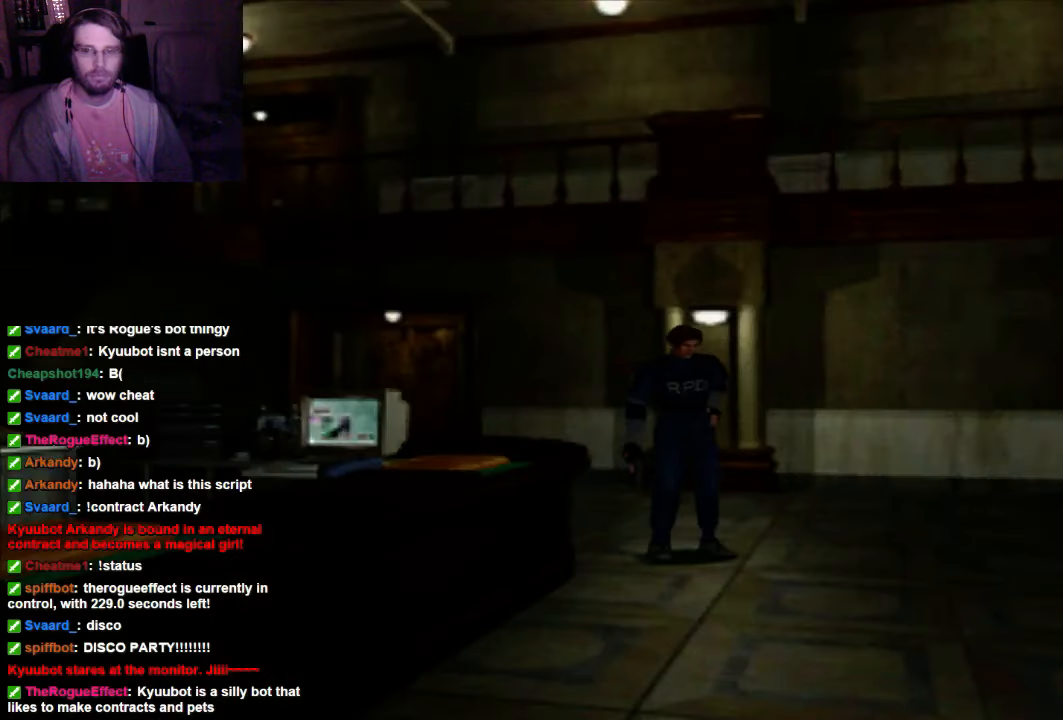
{"buttons": ["X"], "left_stick": "up-right", "right_stick": "center", "events": [[500, "X", "down"]]}
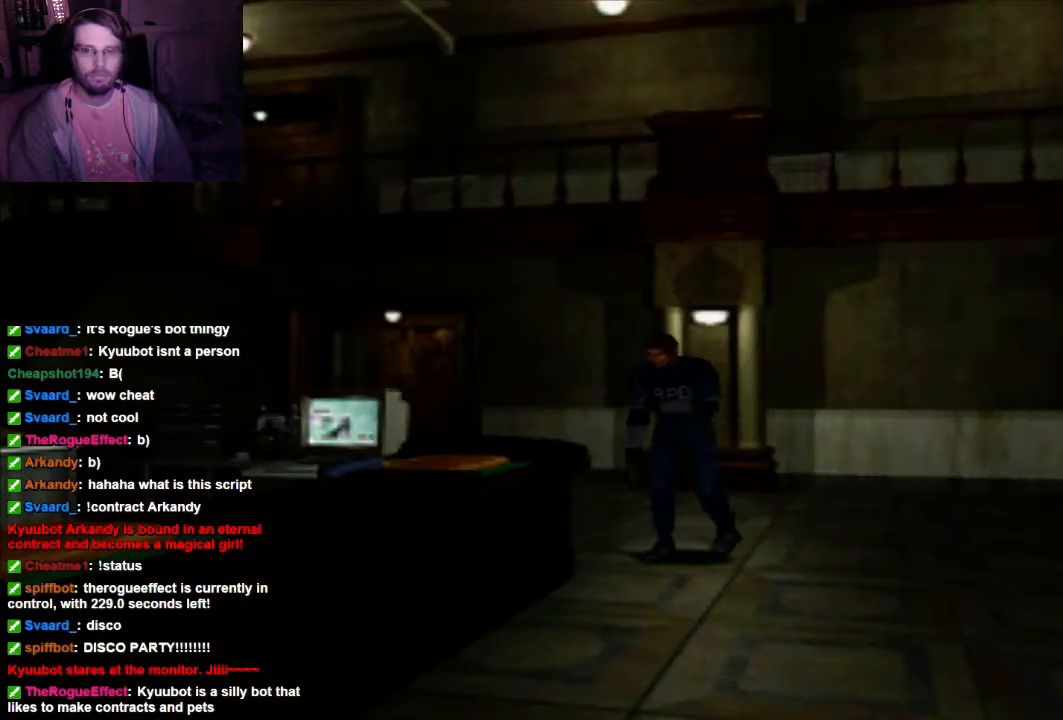
{"buttons": ["X"], "left_stick": "up", "right_stick": "center", "events": [[167, "left_stick", "up"]]}
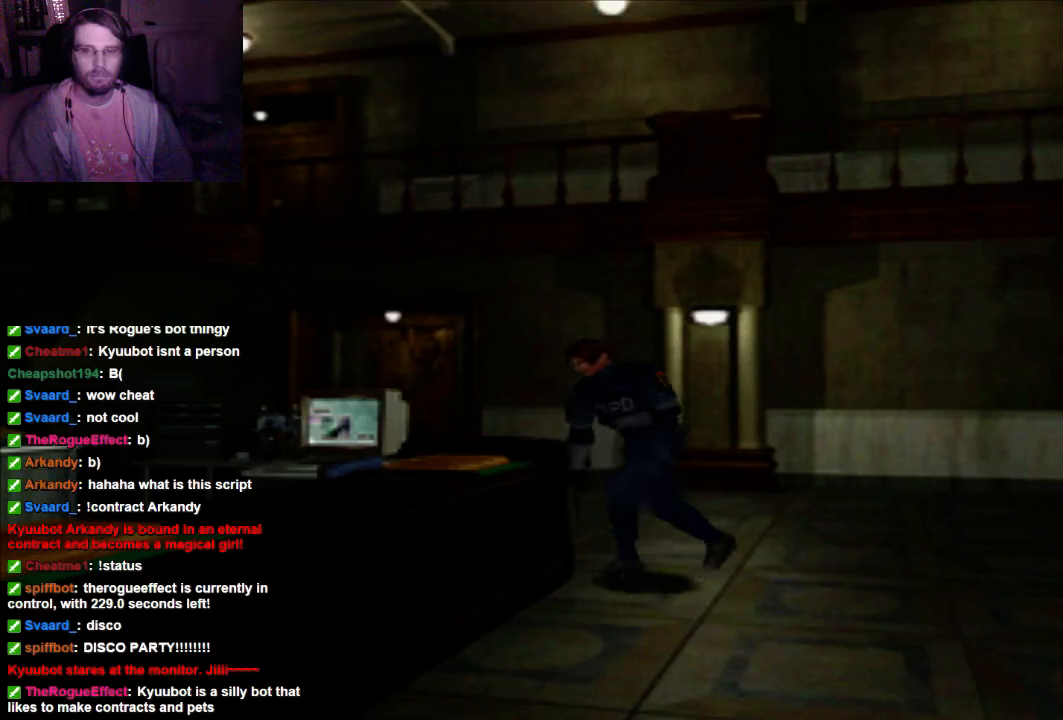
{"buttons": [], "left_stick": "up", "right_stick": "center", "events": [[34, "X", "up"]]}
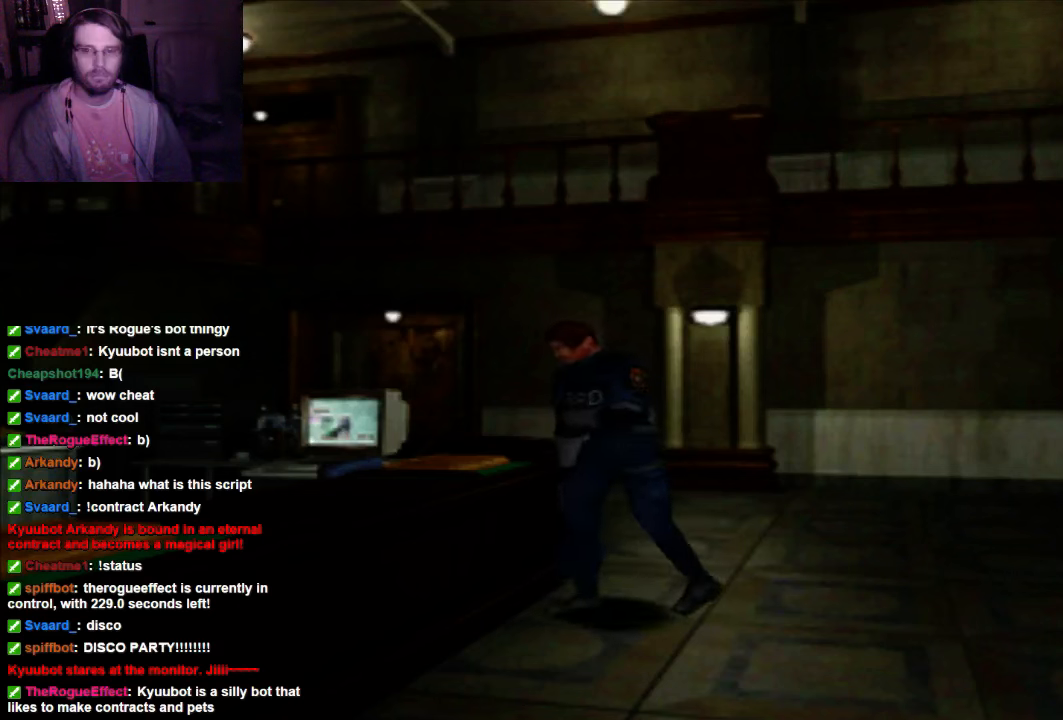
{"buttons": [], "left_stick": "up-right", "right_stick": "center", "events": [[34, "X", "down"], [300, "X", "up"], [500, "left_stick", "up-right"]]}
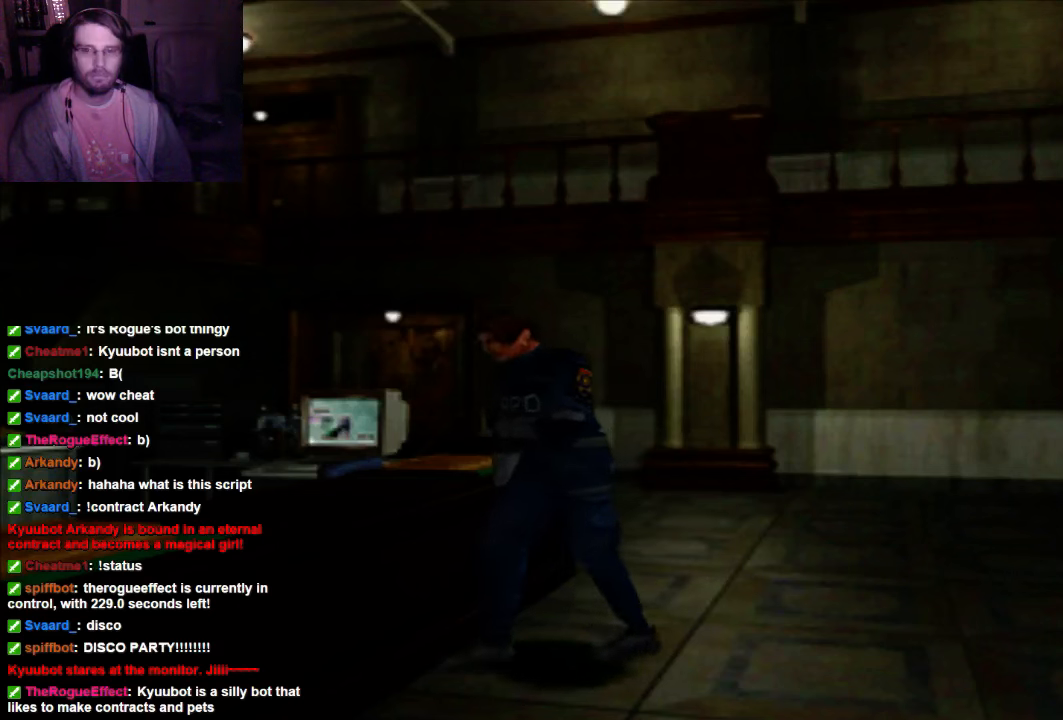
{"buttons": [], "left_stick": "right", "right_stick": "center", "events": [[100, "A", "down"], [167, "left_stick", "right"], [300, "A", "up"]]}
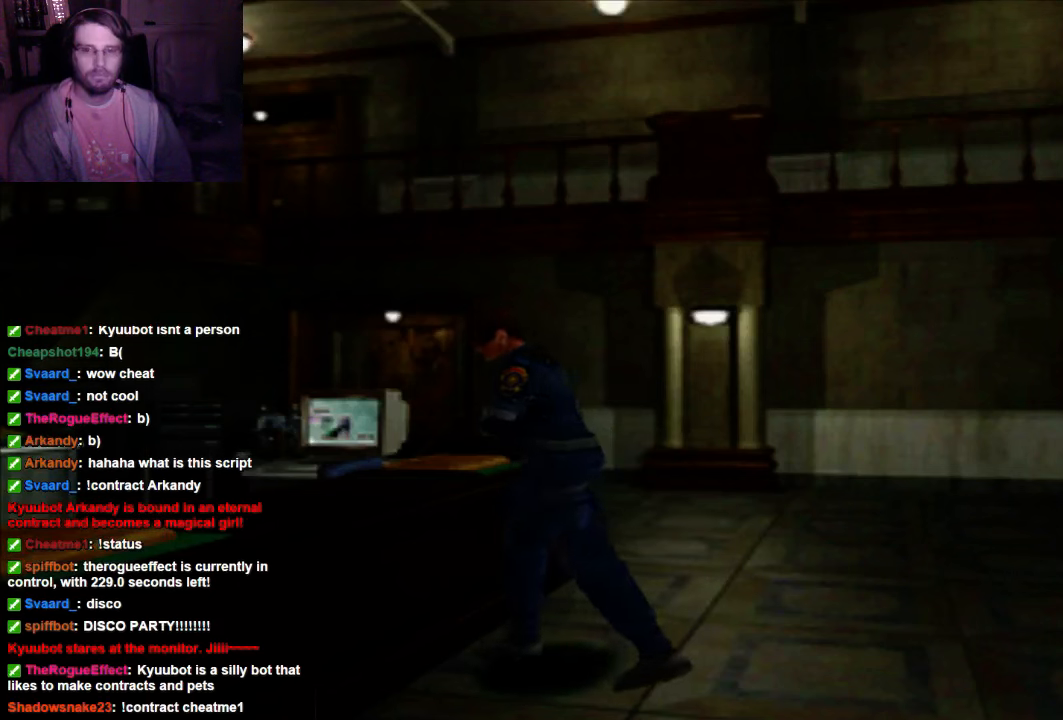
{"buttons": [], "left_stick": "center", "right_stick": "center", "events": [[67, "A", "down"], [234, "A", "up"], [367, "A", "down"], [434, "left_stick", "center"], [500, "A", "up"]]}
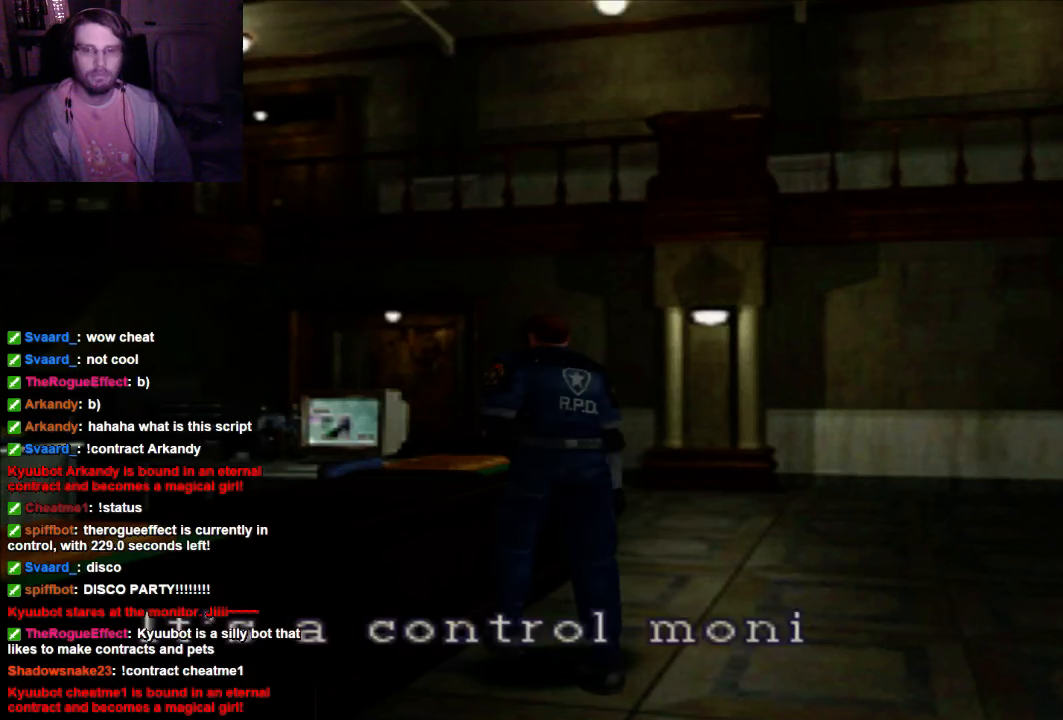
{"buttons": [], "left_stick": "center", "right_stick": "center", "events": [[100, "A", "down"], [234, "A", "up"]]}
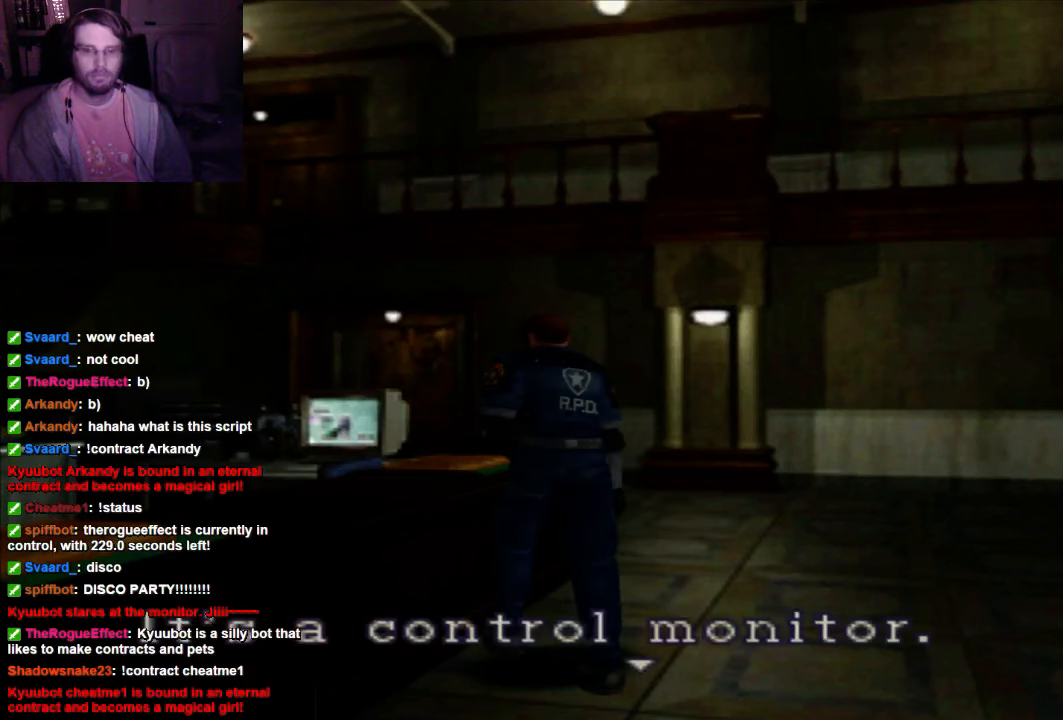
{"buttons": [], "left_stick": "center", "right_stick": "center", "events": []}
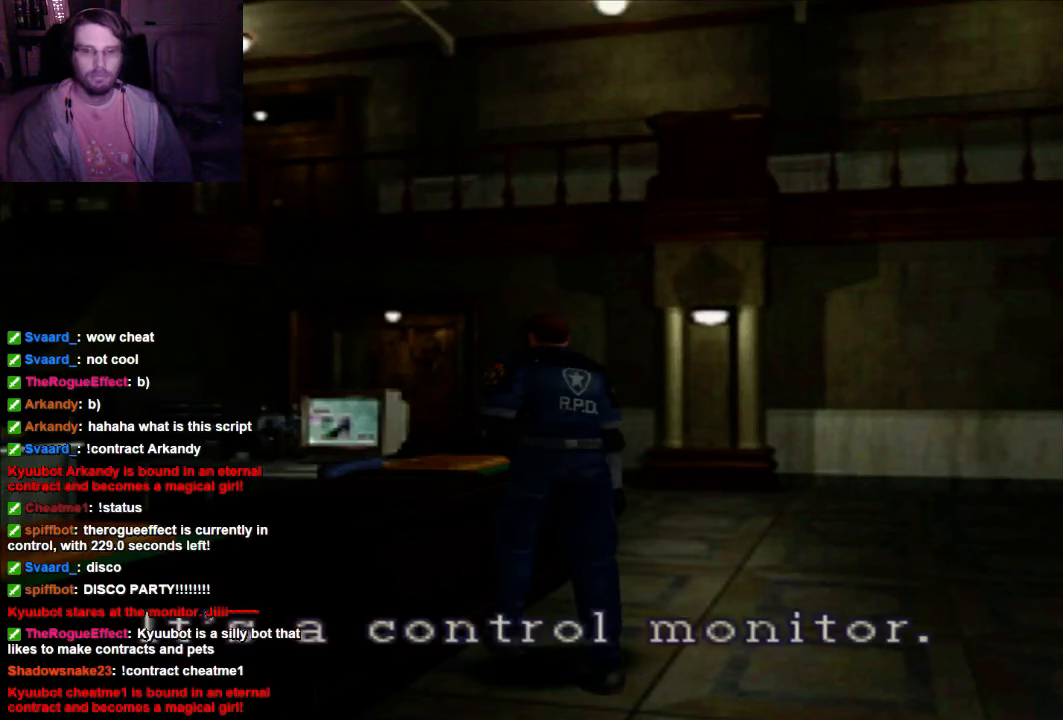
{"buttons": [], "left_stick": "center", "right_stick": "center", "events": [[100, "A", "down"], [300, "A", "up"]]}
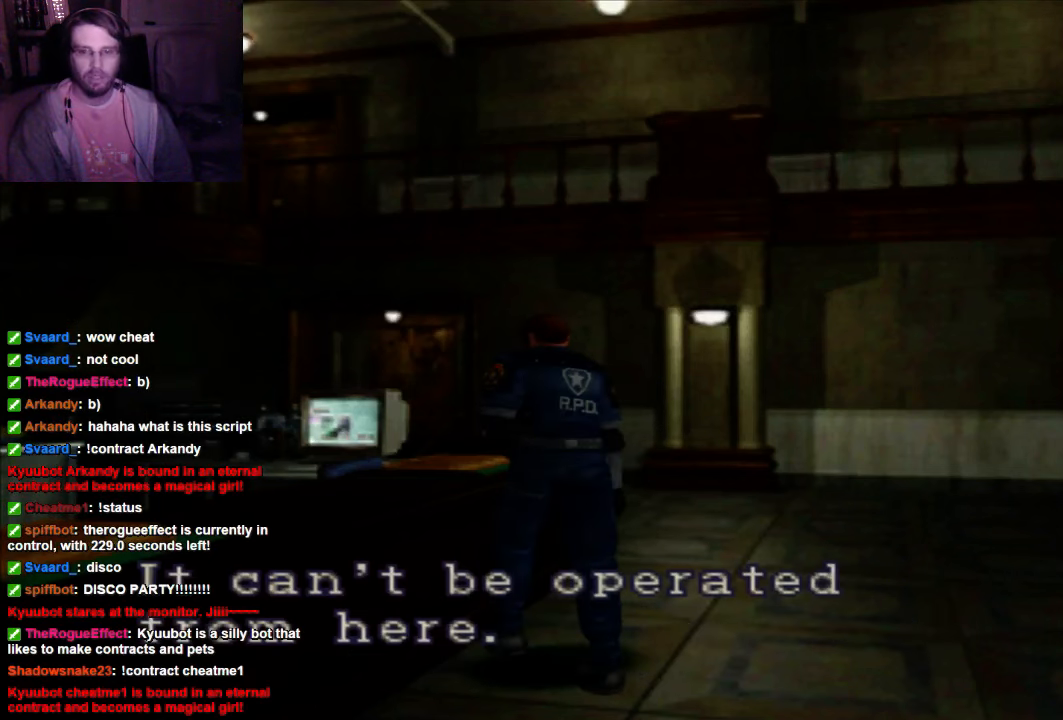
{"buttons": [], "left_stick": "center", "right_stick": "center", "events": []}
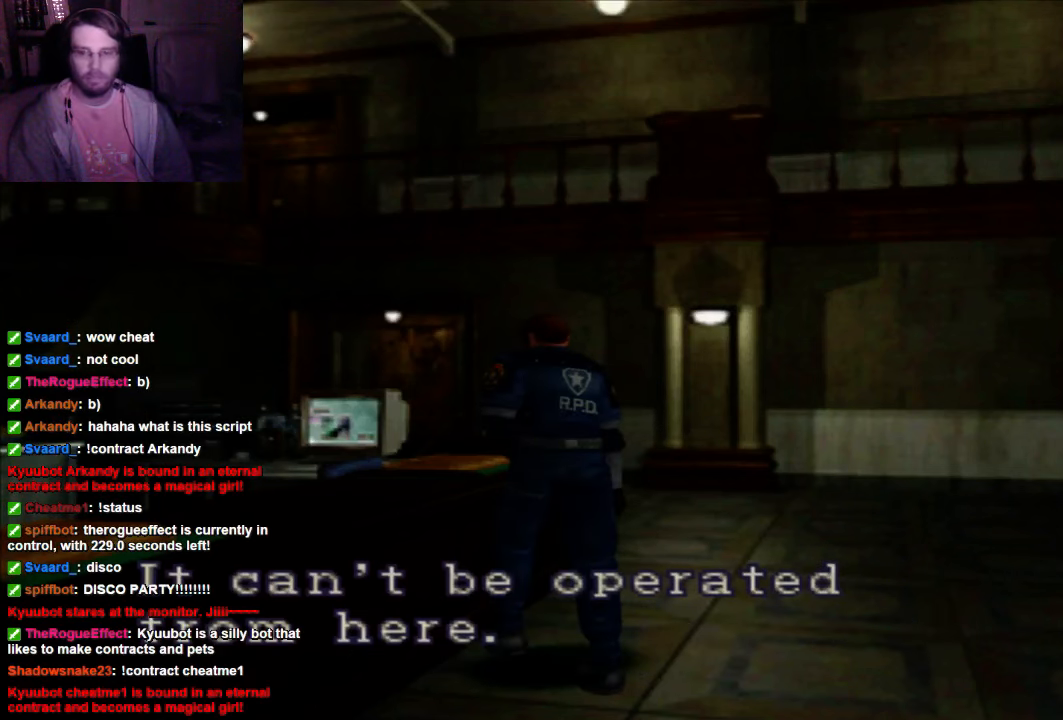
{"buttons": ["A"], "left_stick": "center", "right_stick": "center", "events": [[367, "A", "down"]]}
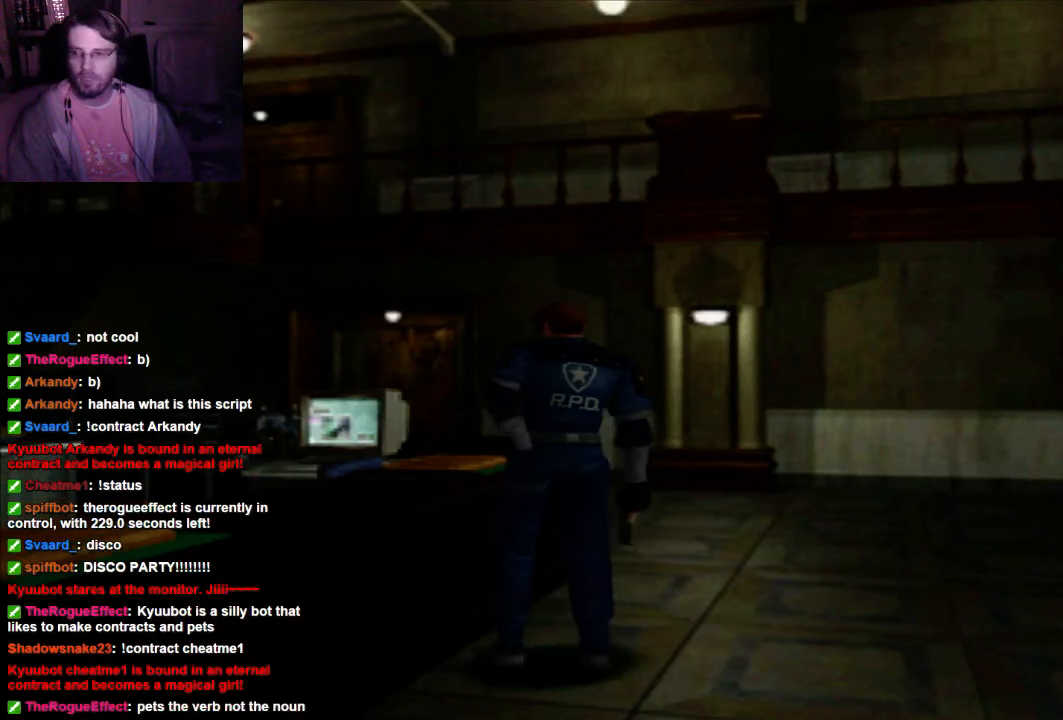
{"buttons": [], "left_stick": "left", "right_stick": "center", "events": [[34, "A", "up"], [167, "left_stick", "up-left"], [234, "left_stick", "left"]]}
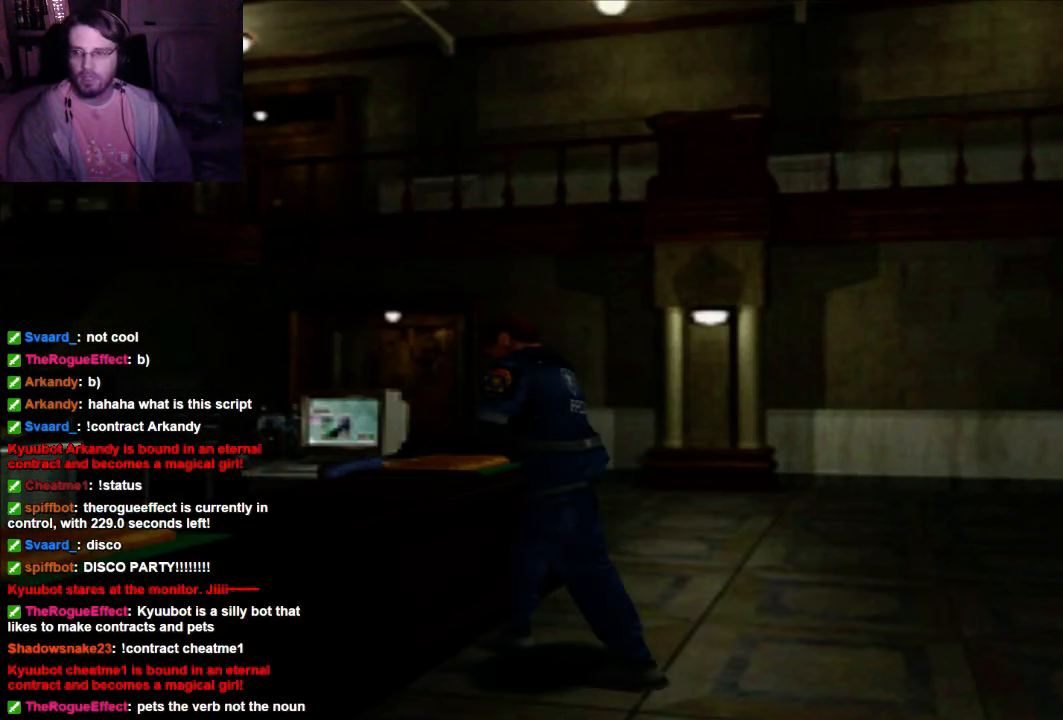
{"buttons": [], "left_stick": "left", "right_stick": "center", "events": []}
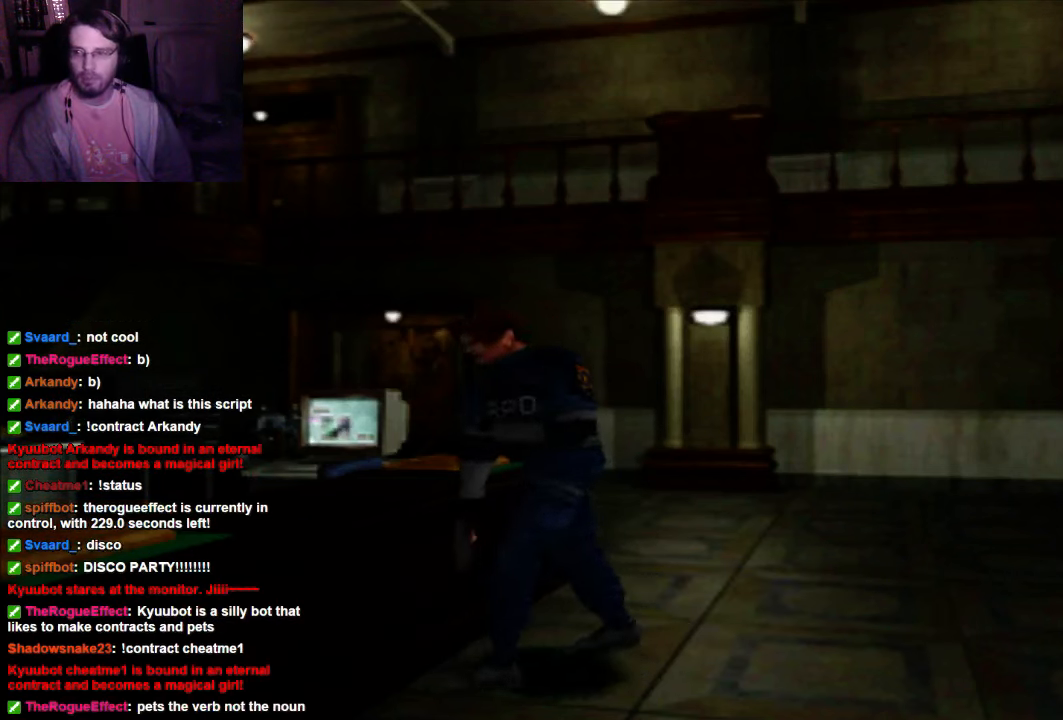
{"buttons": ["X"], "left_stick": "up", "right_stick": "center", "events": [[100, "left_stick", "up-left"], [167, "X", "down"], [234, "left_stick", "up"]]}
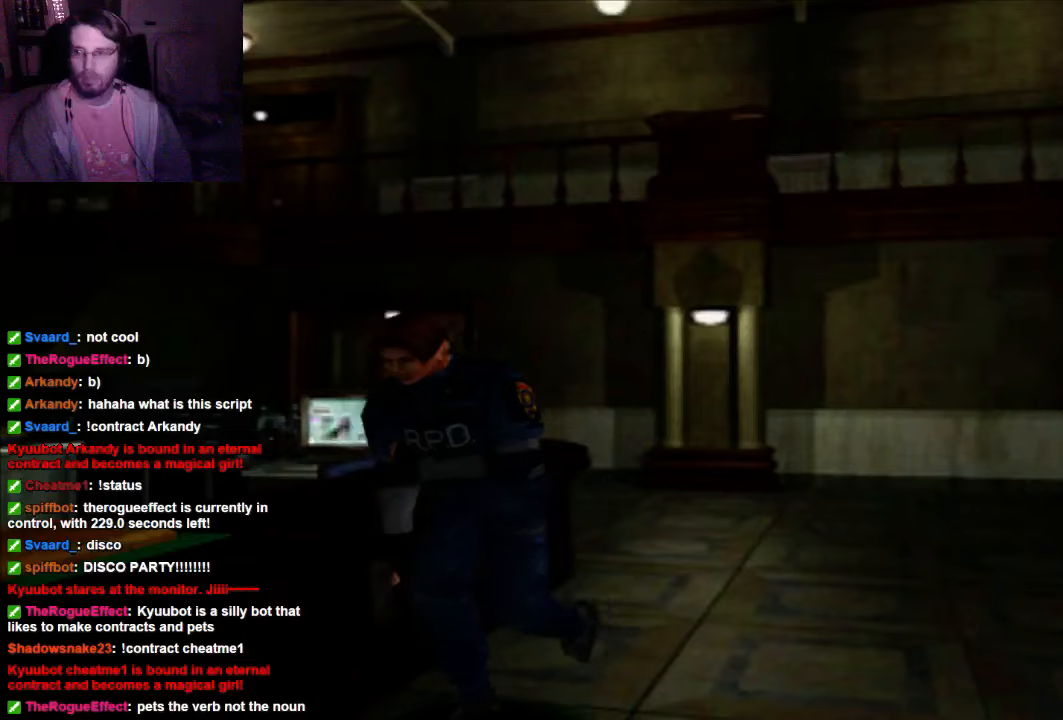
{"buttons": [], "left_stick": "center", "right_stick": "center", "events": [[400, "X", "up"], [467, "left_stick", "center"]]}
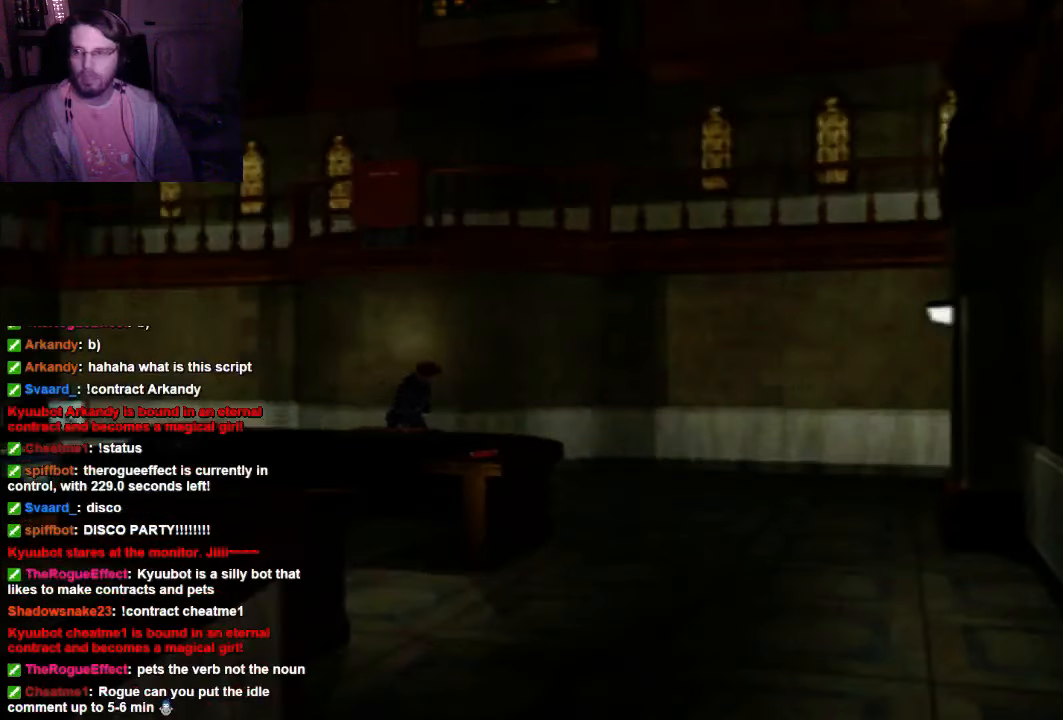
{"buttons": ["X"], "left_stick": "up", "right_stick": "center", "events": [[367, "left_stick", "up"], [400, "X", "down"]]}
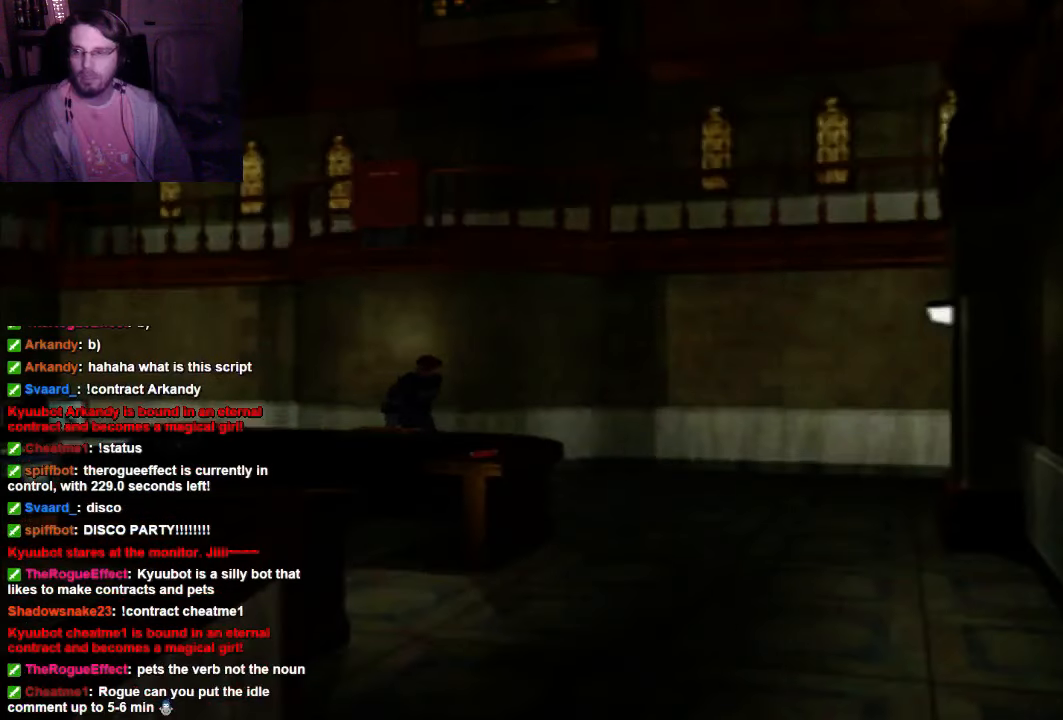
{"buttons": ["X"], "left_stick": "up-right", "right_stick": "center", "events": [[367, "left_stick", "up-right"]]}